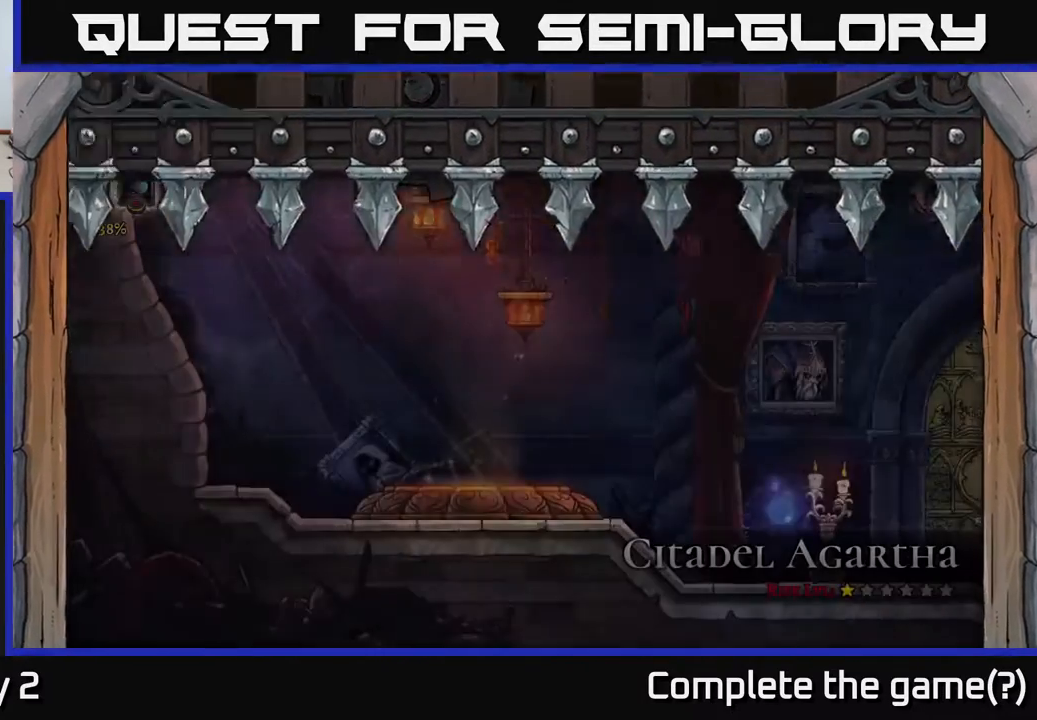
Gameplay with a controller (Xbox layout); each line is a JSON object with the inputs held at the frame after it. "events" lists button and stick changes between this image and that frame as [ms after this image, input, new state], when the widget could be followed in between.
{"buttons": [], "left_stick": "right", "right_stick": "center", "events": [[450, "left_stick", "right"]]}
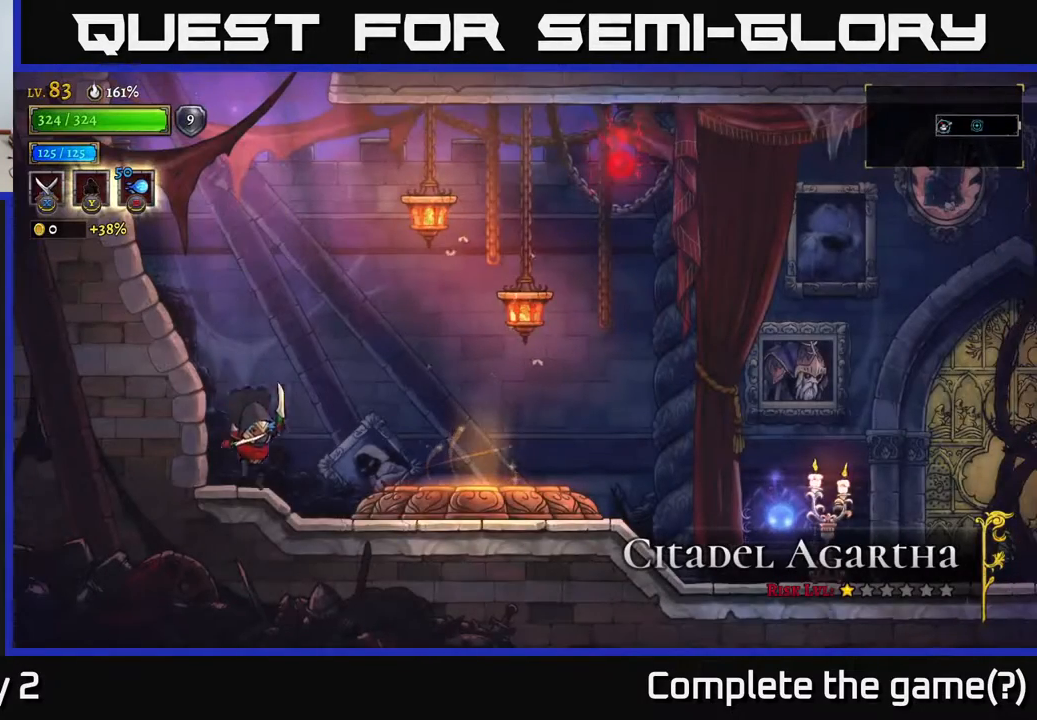
{"buttons": [], "left_stick": "right", "right_stick": "center", "events": [[200, "R2", "down"], [350, "R2", "up"]]}
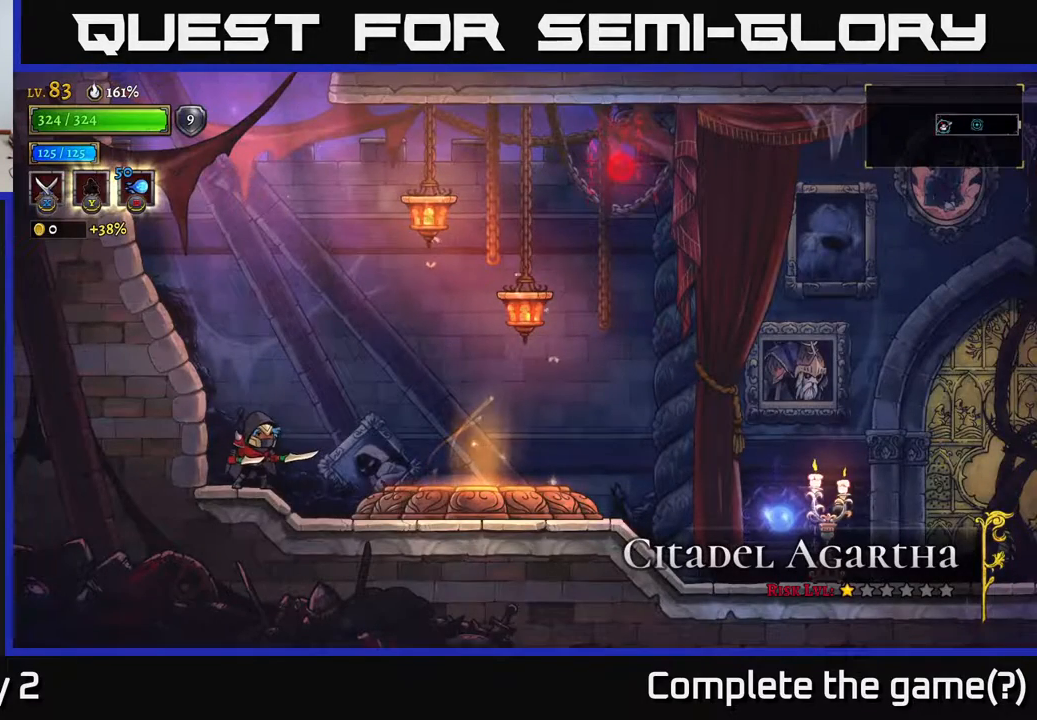
{"buttons": [], "left_stick": "right", "right_stick": "center", "events": []}
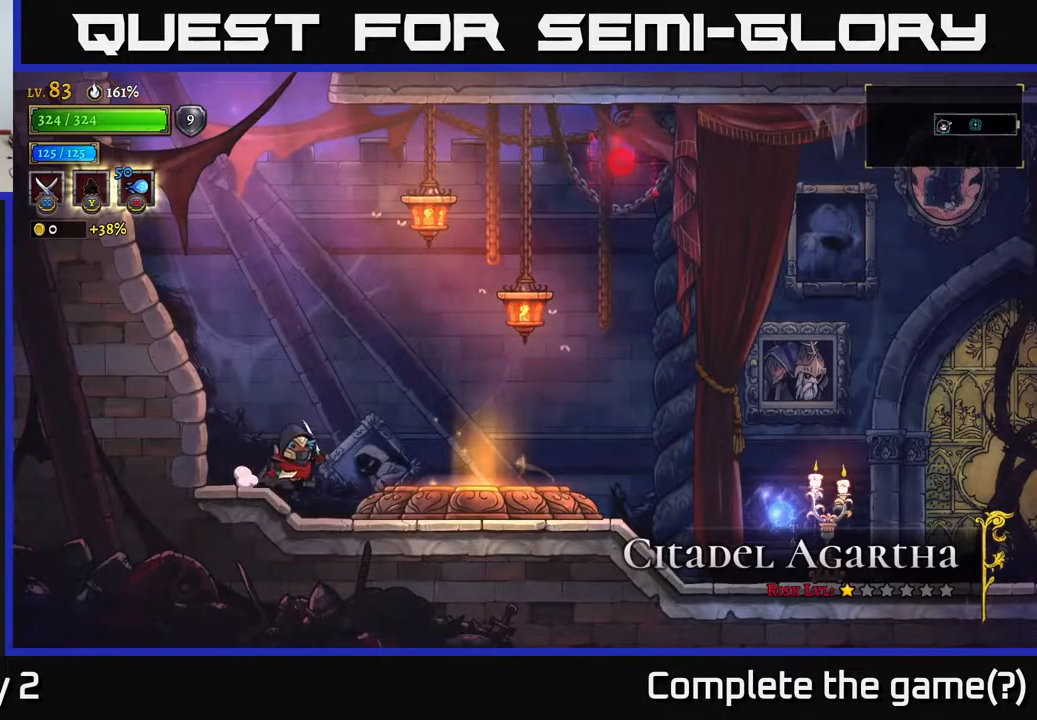
{"buttons": ["R1"], "left_stick": "right", "right_stick": "center", "events": [[467, "R1", "down"]]}
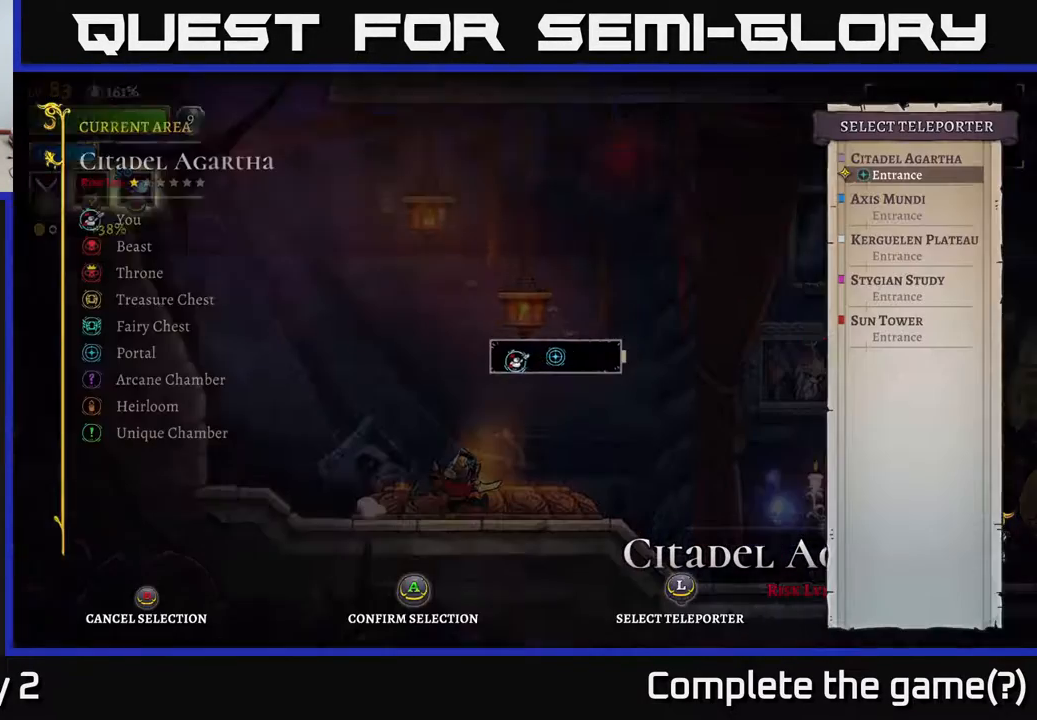
{"buttons": [], "left_stick": "center", "right_stick": "center", "events": [[17, "left_stick", "center"], [133, "R1", "up"]]}
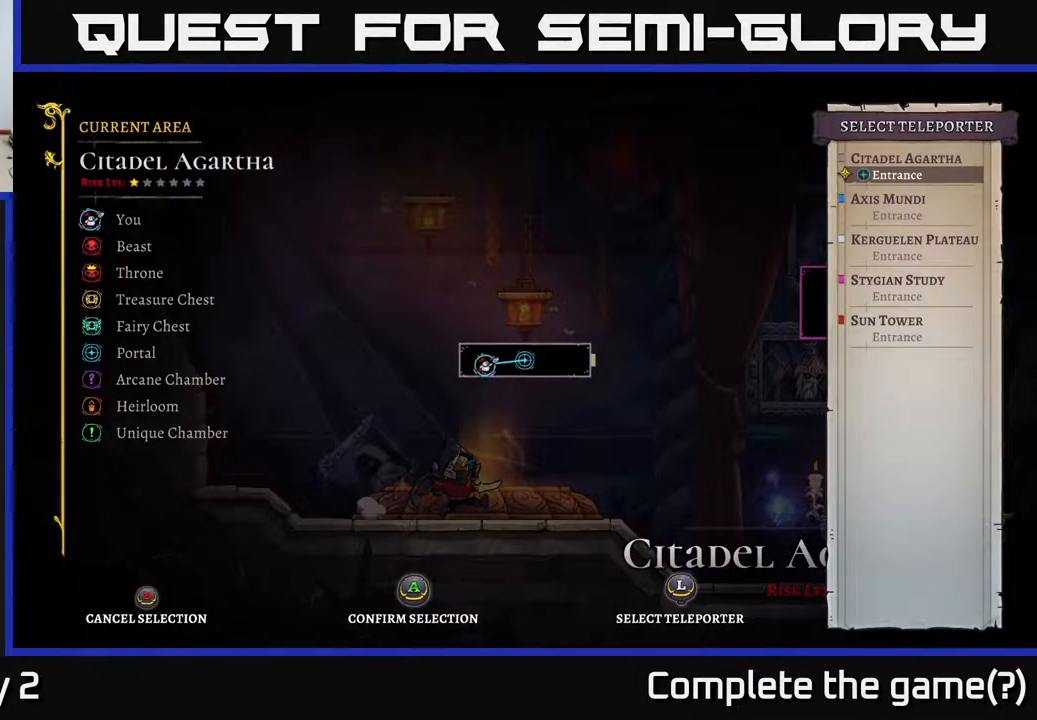
{"buttons": [], "left_stick": "down", "right_stick": "center", "events": [[83, "left_stick", "down"], [250, "left_stick", "center"], [333, "left_stick", "down"]]}
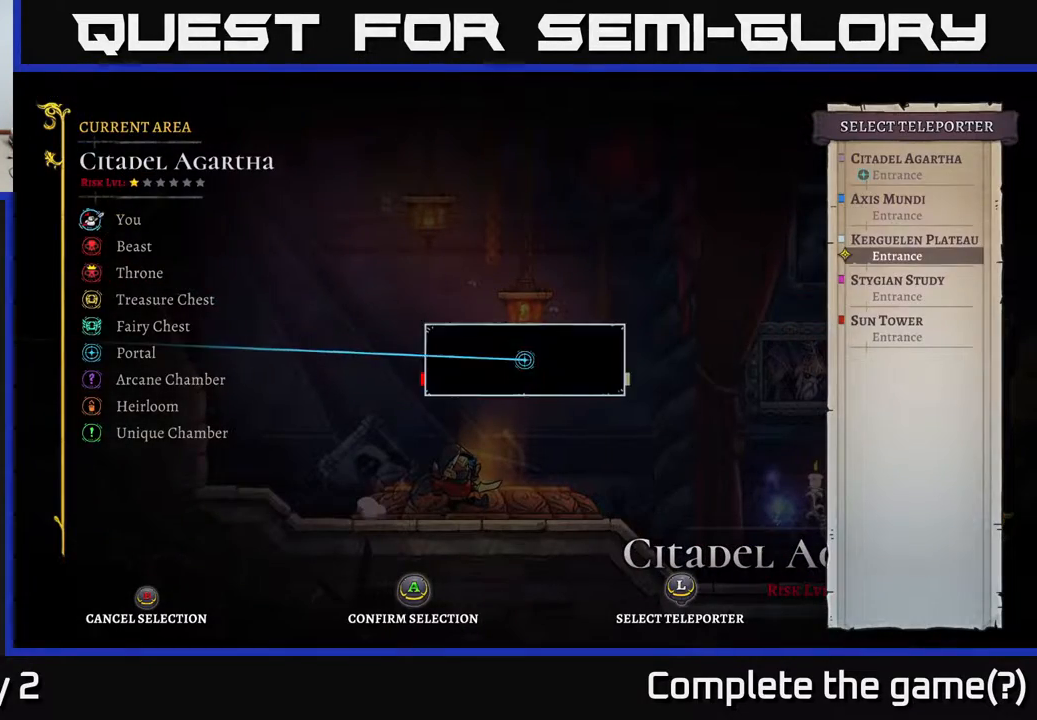
{"buttons": [], "left_stick": "center", "right_stick": "center", "events": [[17, "left_stick", "center"], [117, "left_stick", "down"], [250, "left_stick", "center"], [317, "A", "down"], [483, "A", "up"]]}
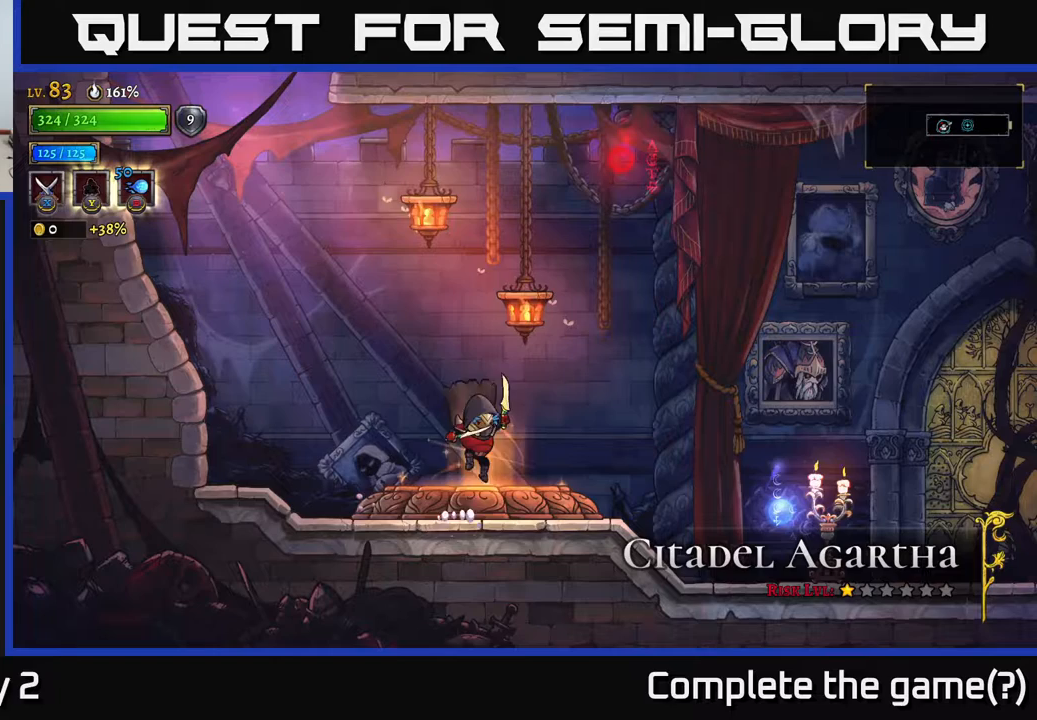
{"buttons": [], "left_stick": "center", "right_stick": "center", "events": []}
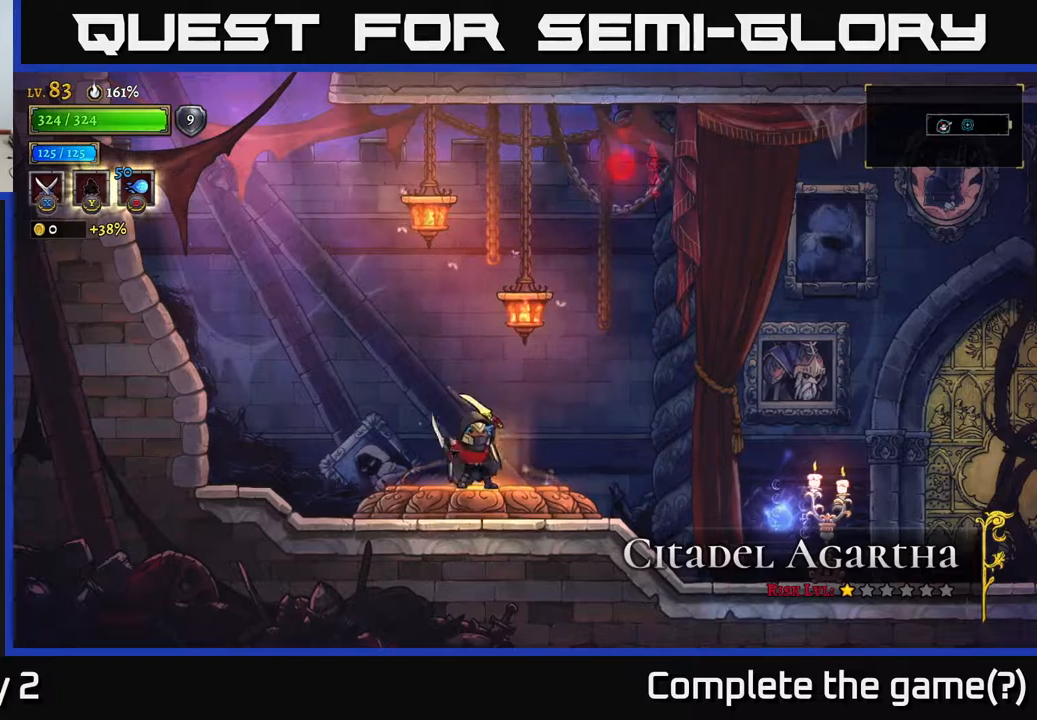
{"buttons": [], "left_stick": "center", "right_stick": "center", "events": []}
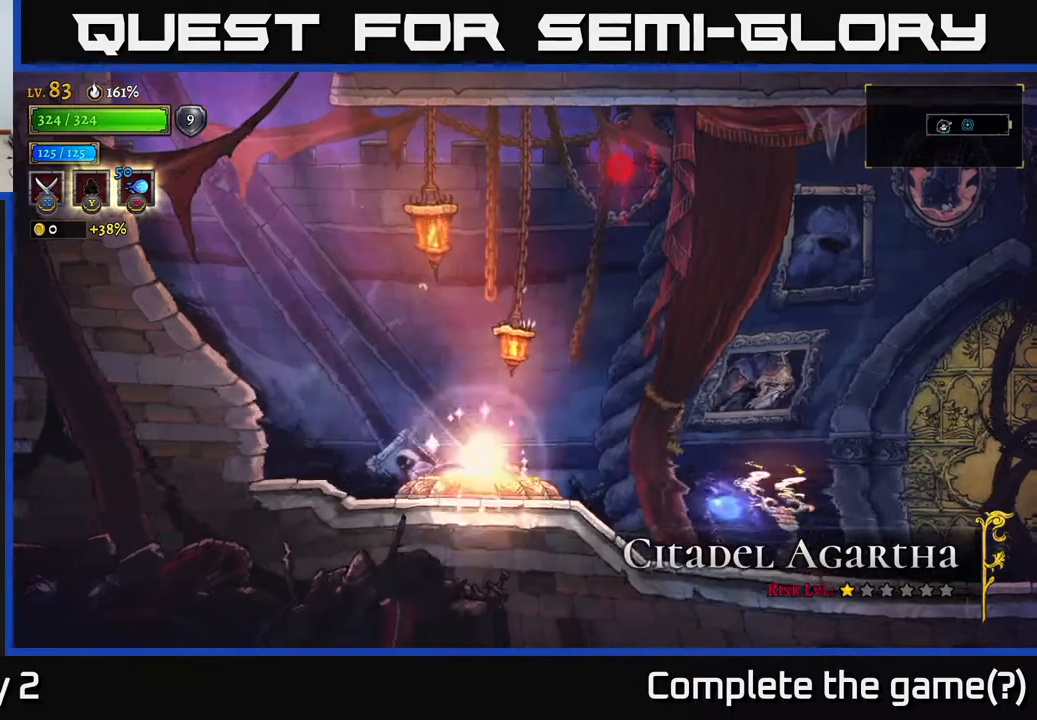
{"buttons": [], "left_stick": "center", "right_stick": "center", "events": []}
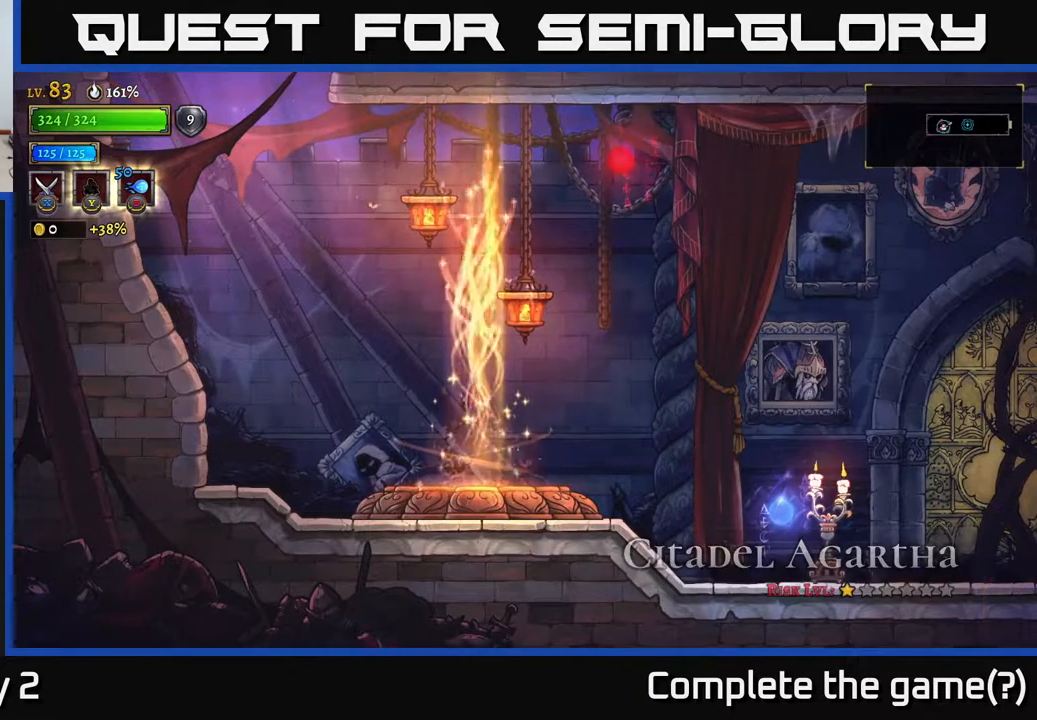
{"buttons": [], "left_stick": "center", "right_stick": "center", "events": []}
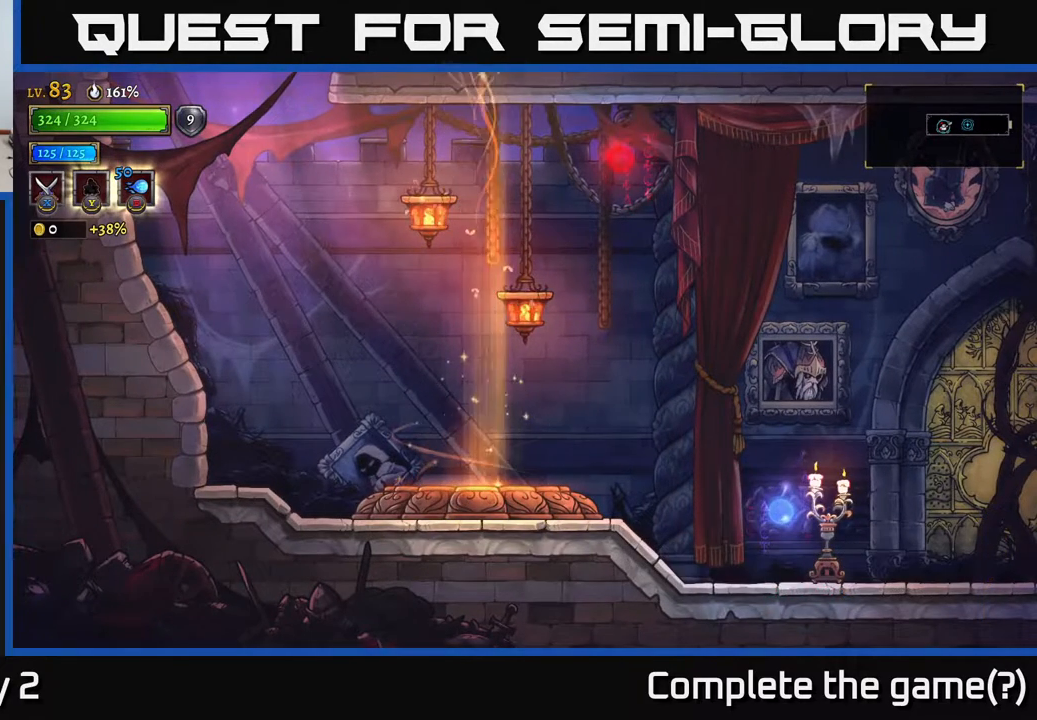
{"buttons": [], "left_stick": "center", "right_stick": "center", "events": []}
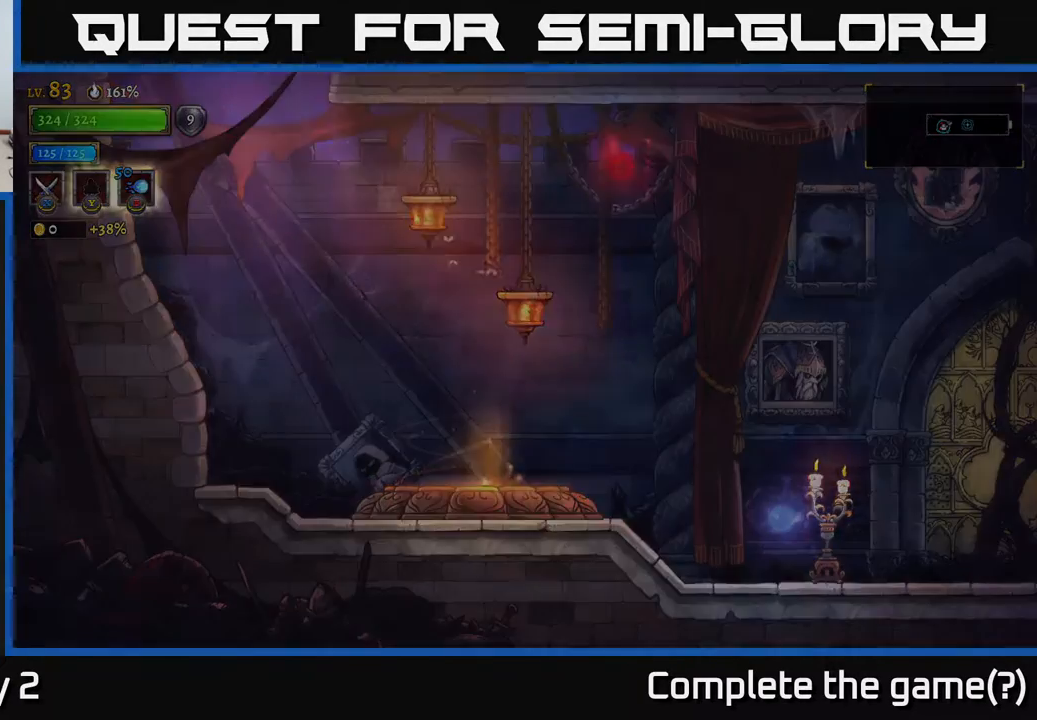
{"buttons": [], "left_stick": "center", "right_stick": "center", "events": []}
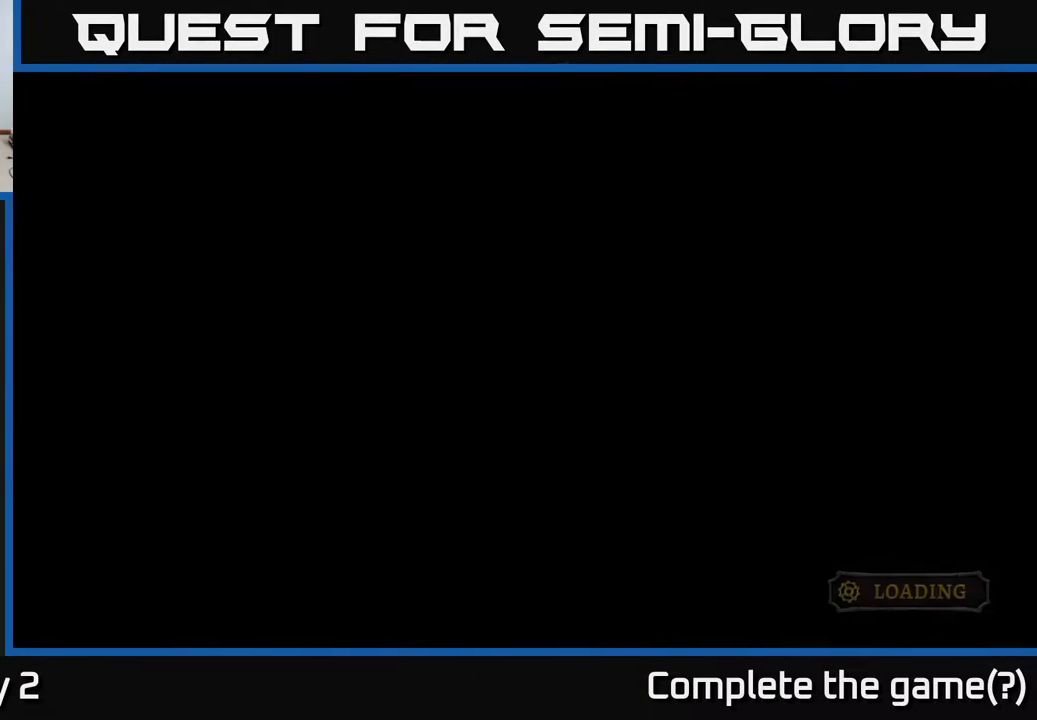
{"buttons": [], "left_stick": "center", "right_stick": "center", "events": []}
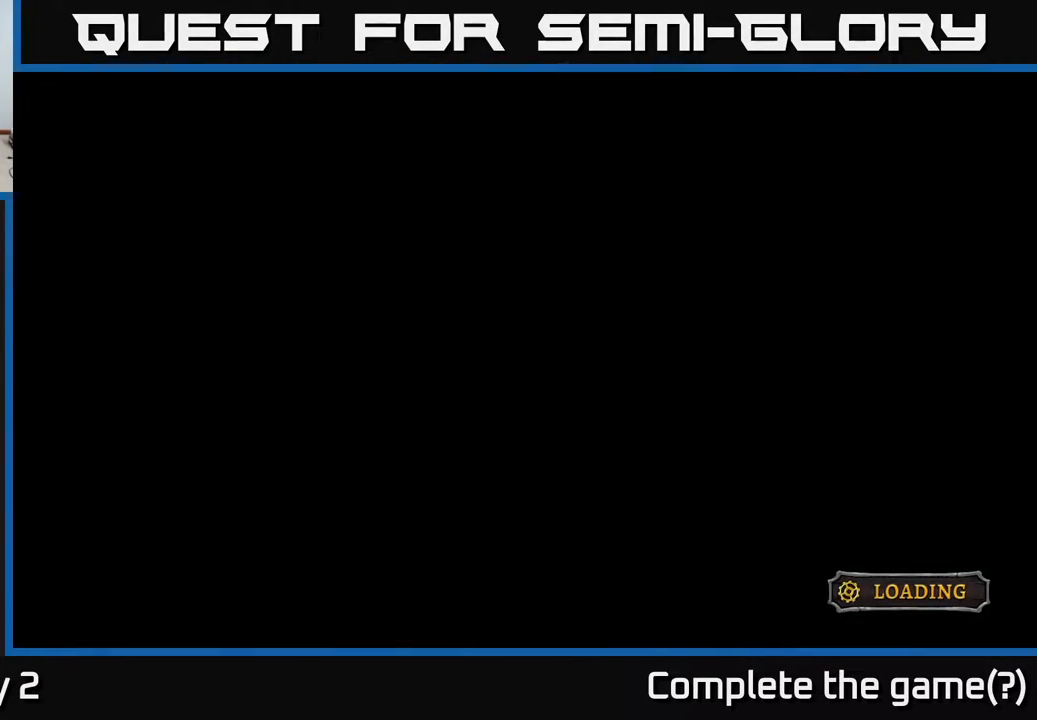
{"buttons": [], "left_stick": "center", "right_stick": "center", "events": []}
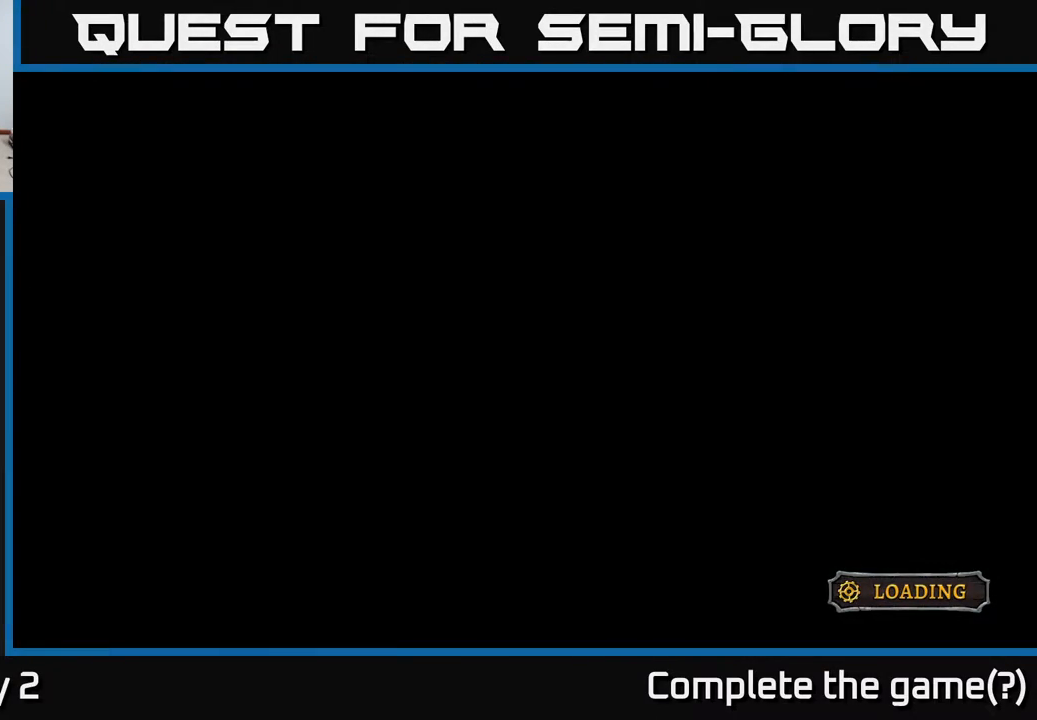
{"buttons": [], "left_stick": "center", "right_stick": "center", "events": [[183, "A", "down"], [433, "A", "up"]]}
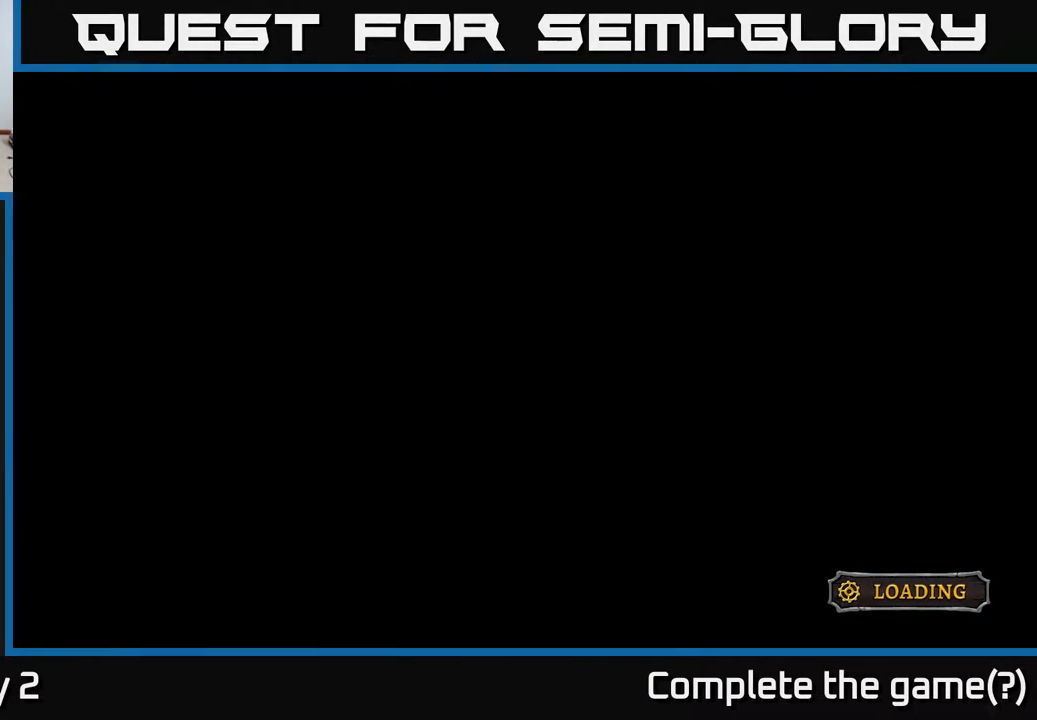
{"buttons": [], "left_stick": "center", "right_stick": "center", "events": []}
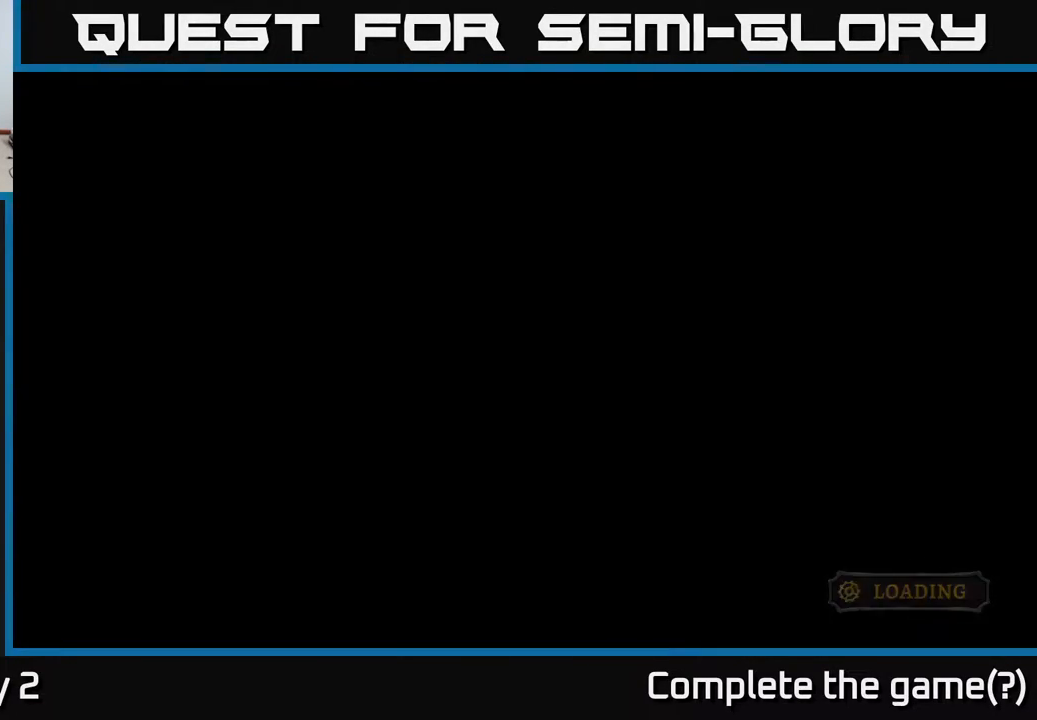
{"buttons": [], "left_stick": "center", "right_stick": "center", "events": []}
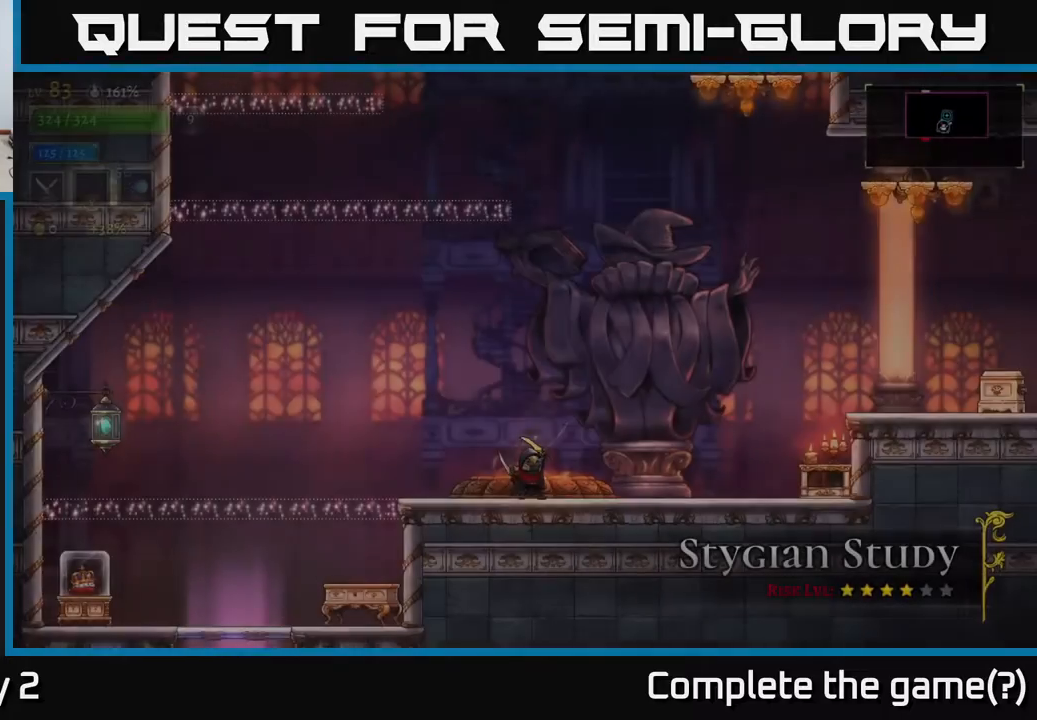
{"buttons": [], "left_stick": "right", "right_stick": "center", "events": [[50, "left_stick", "right"]]}
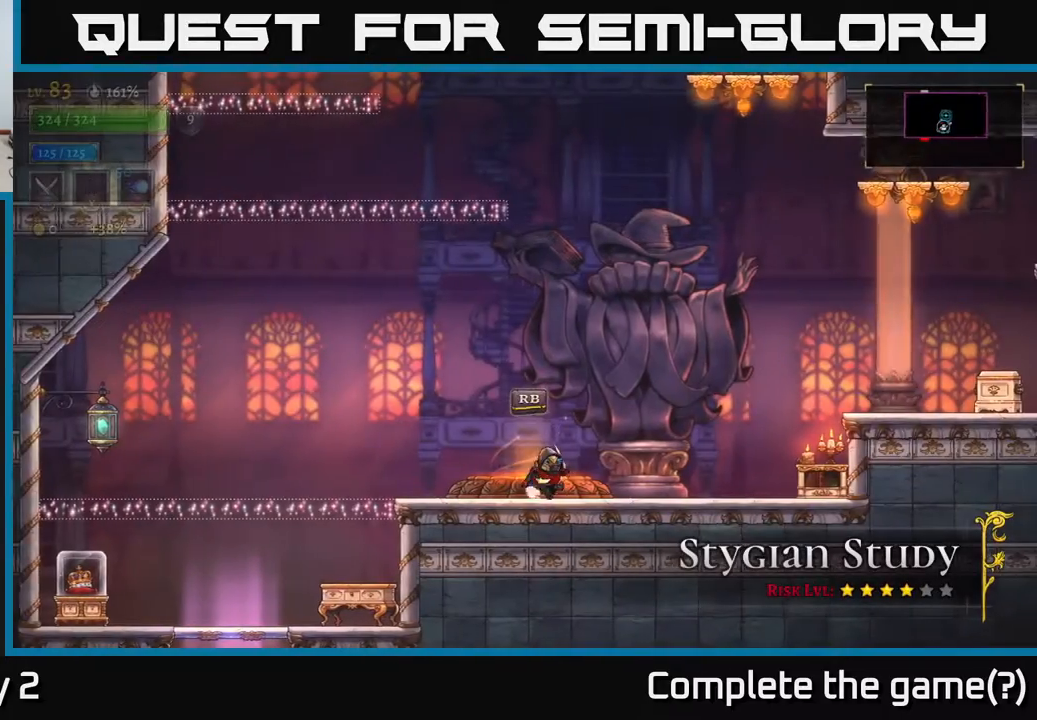
{"buttons": ["A", "R2"], "left_stick": "right", "right_stick": "center", "events": [[200, "A", "down"], [433, "R2", "down"]]}
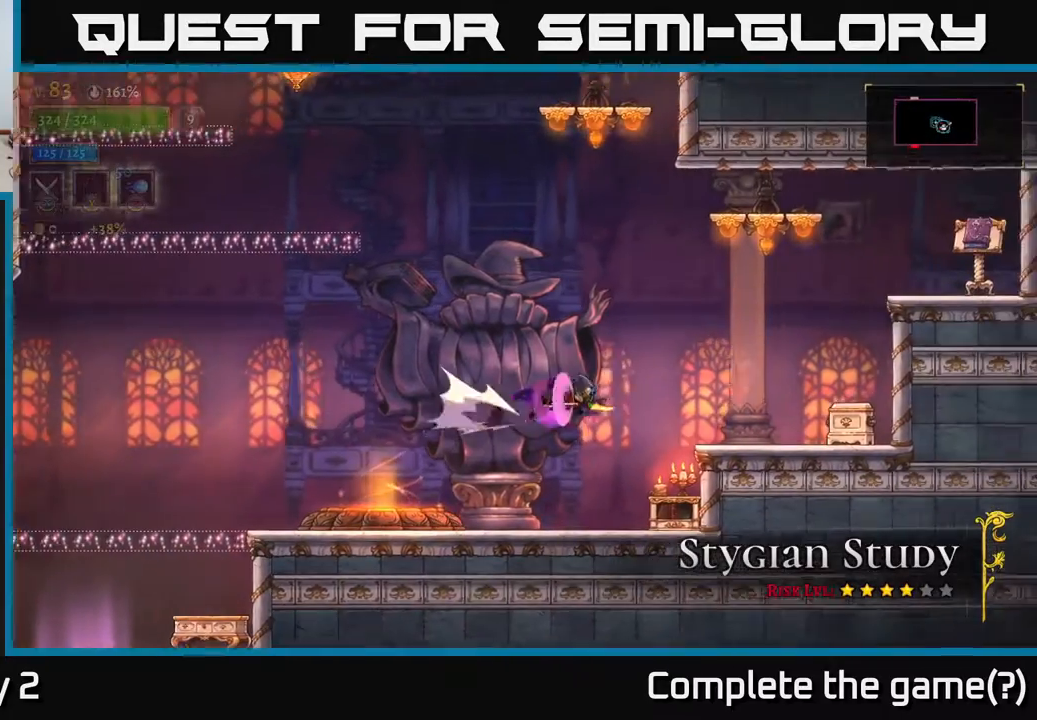
{"buttons": [], "left_stick": "left", "right_stick": "center", "events": [[333, "A", "up"], [333, "R2", "up"], [483, "left_stick", "left"]]}
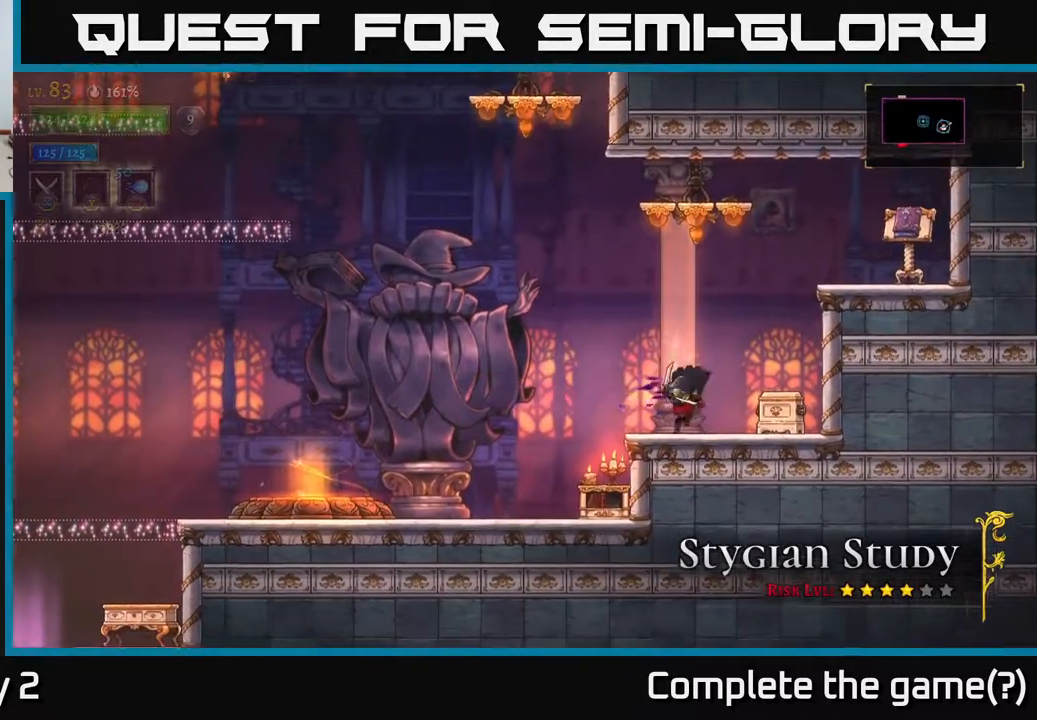
{"buttons": [], "left_stick": "center", "right_stick": "center", "events": [[267, "left_stick", "center"], [300, "START", "down"], [500, "START", "up"]]}
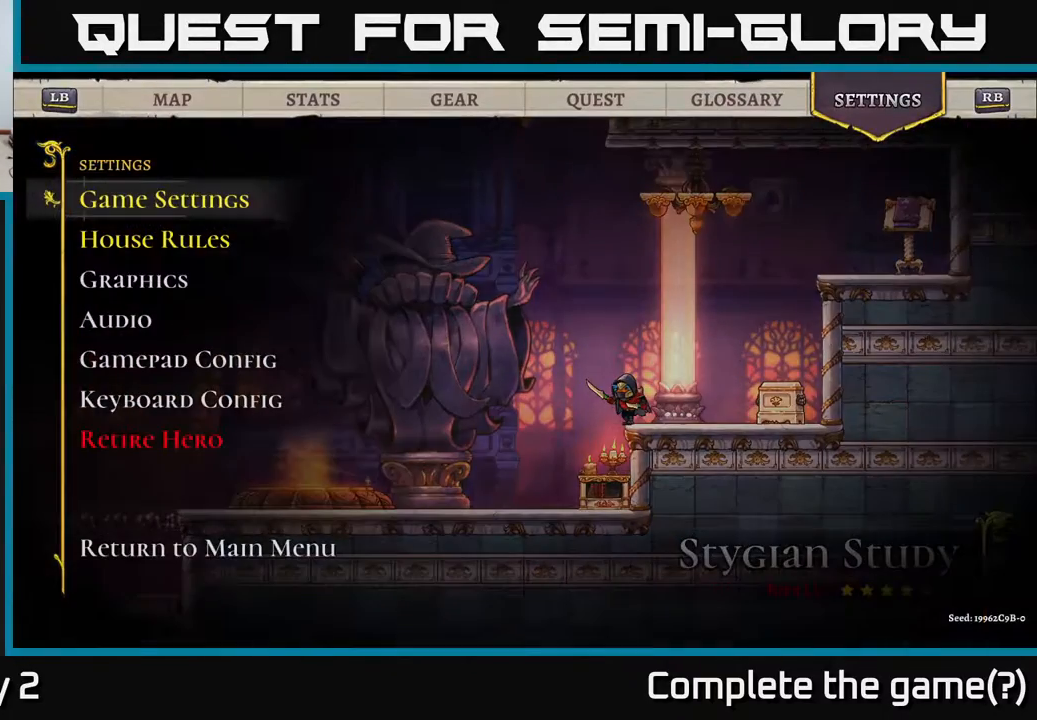
{"buttons": [], "left_stick": "center", "right_stick": "center", "events": []}
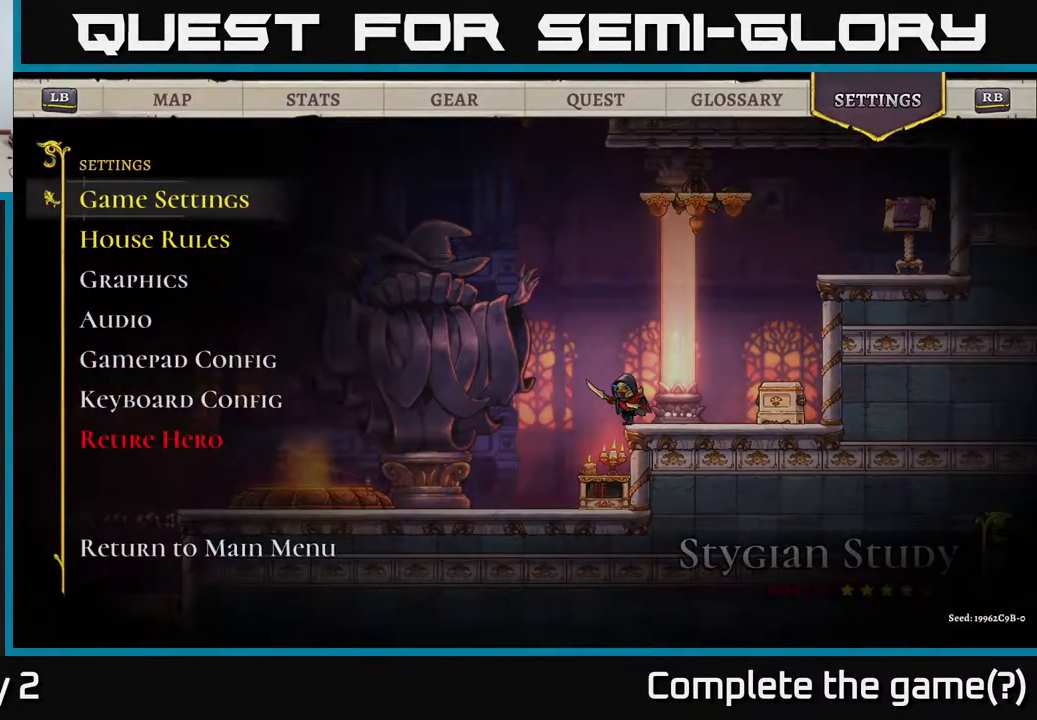
{"buttons": [], "left_stick": "center", "right_stick": "center", "events": [[167, "R1", "down"], [283, "R1", "up"], [383, "R1", "down"], [483, "R1", "up"]]}
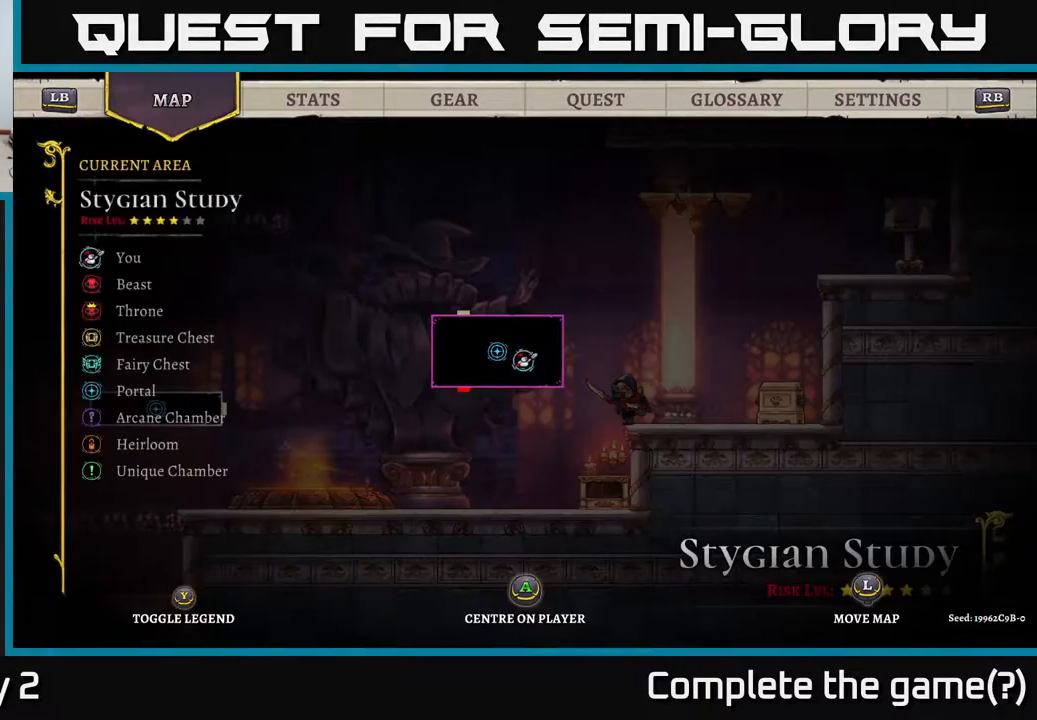
{"buttons": ["R1"], "left_stick": "center", "right_stick": "center", "events": [[133, "R1", "down"], [250, "R1", "up"], [417, "R1", "down"]]}
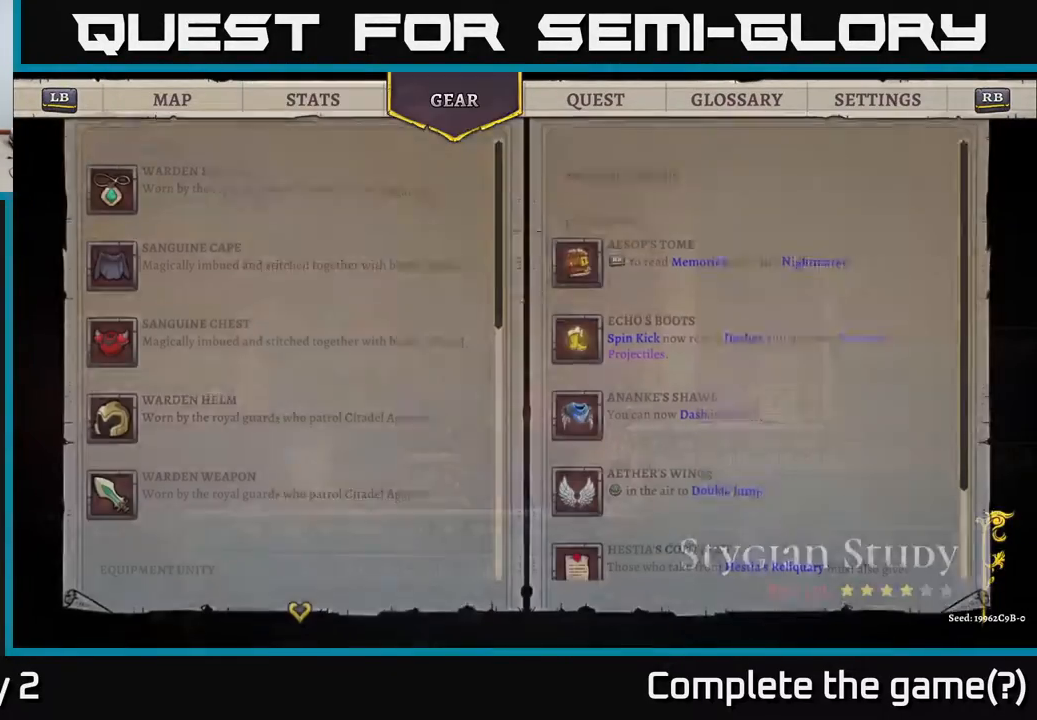
{"buttons": [], "left_stick": "center", "right_stick": "center", "events": [[67, "R1", "up"], [283, "L1", "down"], [433, "L1", "up"]]}